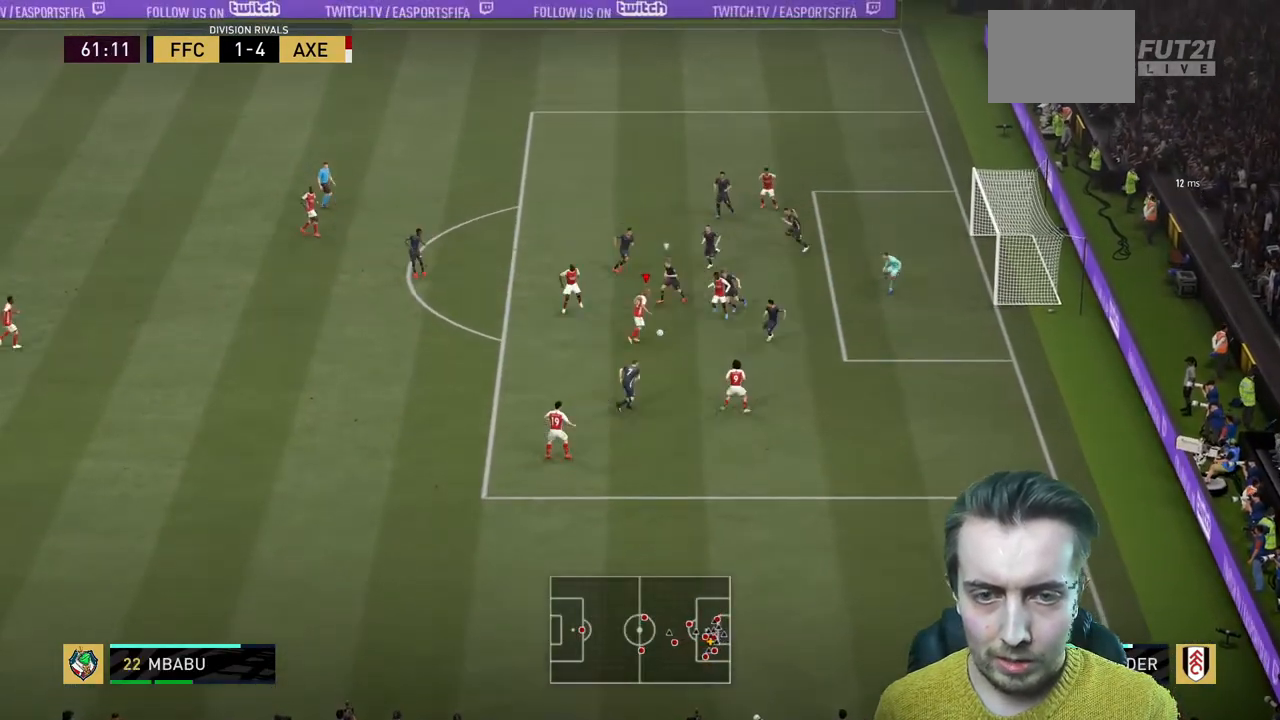
Gameplay with a controller (Xbox layout); each line is a JSON object with the inputs held at the frame after it. "events" lists button and stick changes between this image and that frame as [ms after this image, input, new state], when the widget could be followed in between. Not read: L3 R3.
{"buttons": ["R2"], "left_stick": "right", "right_stick": "center", "events": [[34, "left_stick", "right"]]}
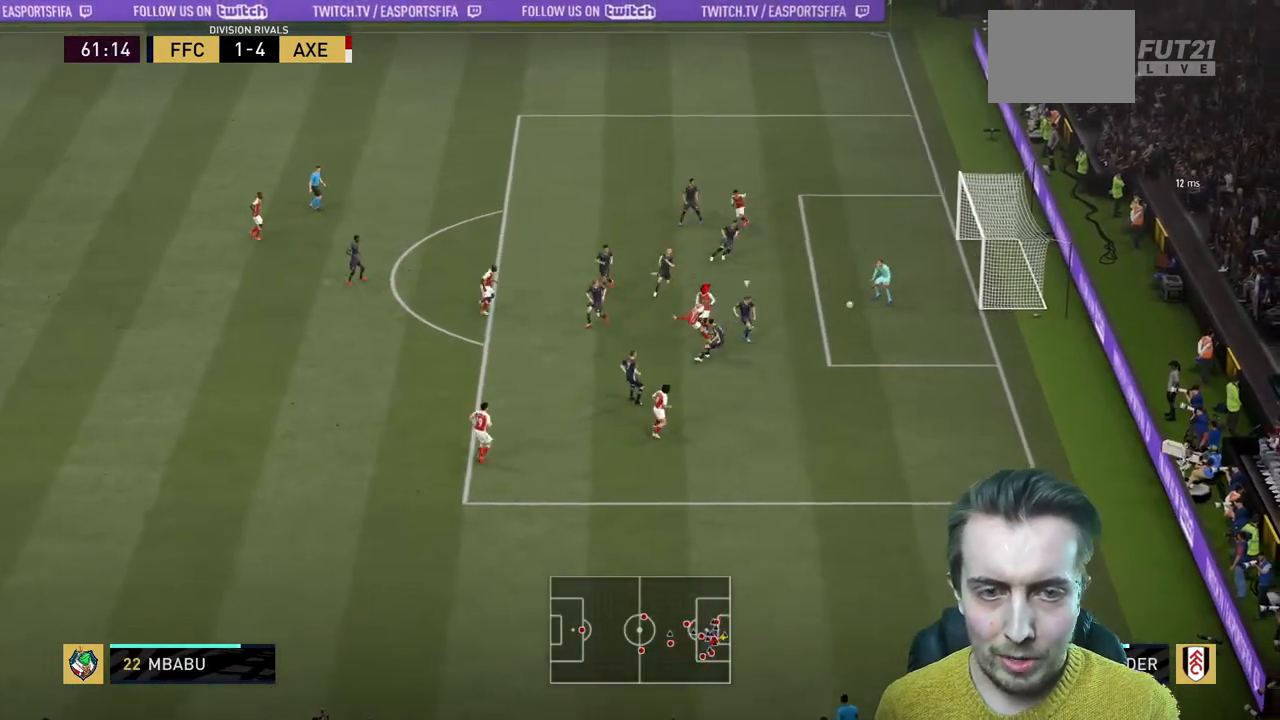
{"buttons": ["R2"], "left_stick": "right", "right_stick": "center", "events": []}
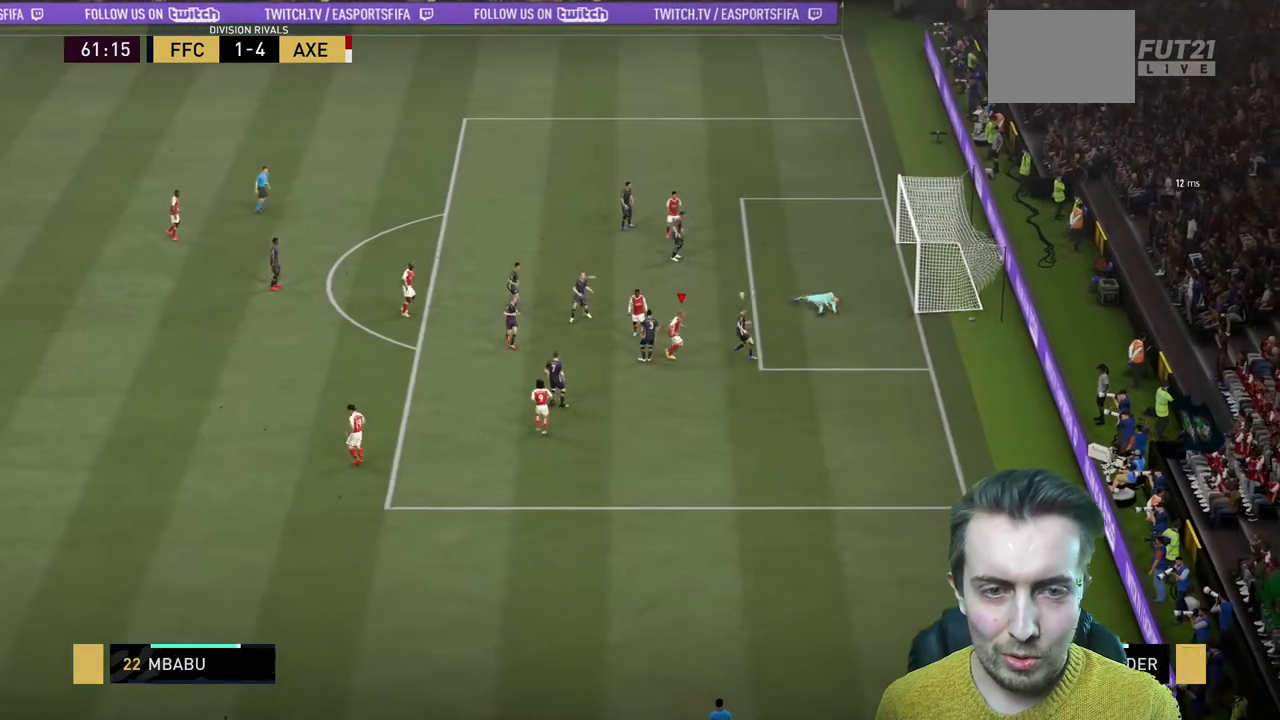
{"buttons": ["R2"], "left_stick": "down", "right_stick": "center", "events": [[100, "left_stick", "down-right"], [301, "left_stick", "down"]]}
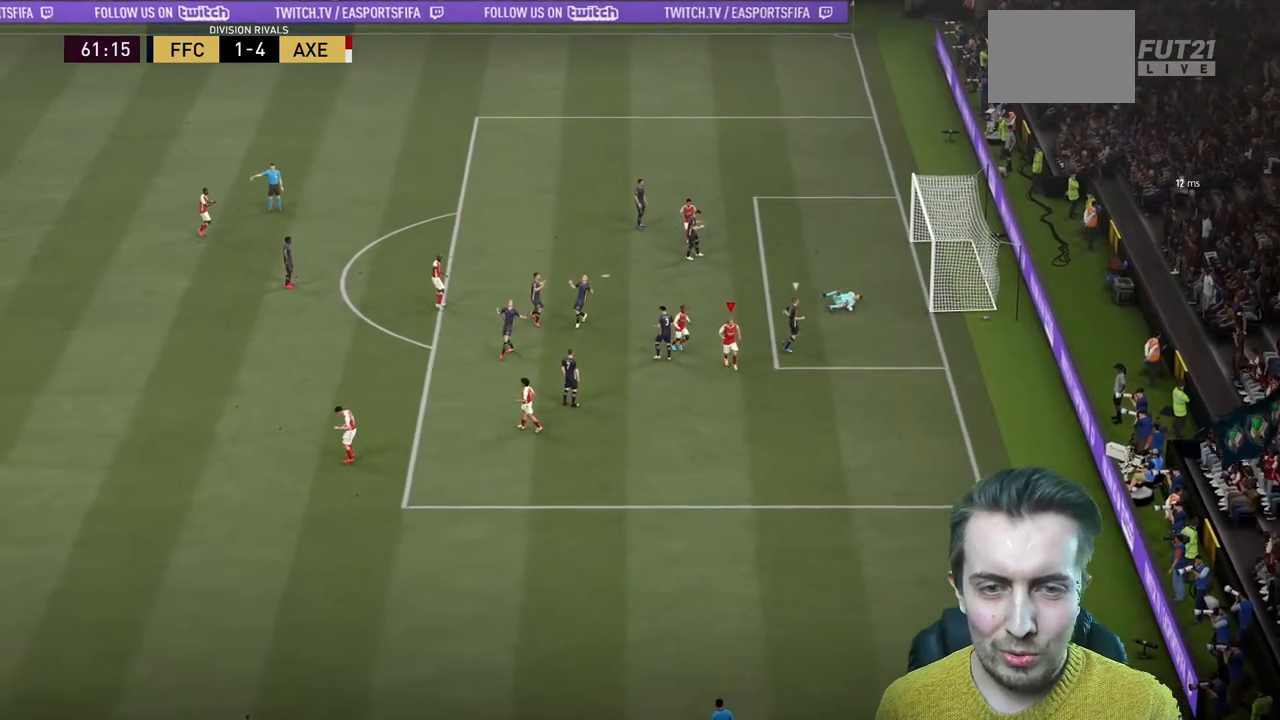
{"buttons": ["R2"], "left_stick": "down", "right_stick": "center", "events": []}
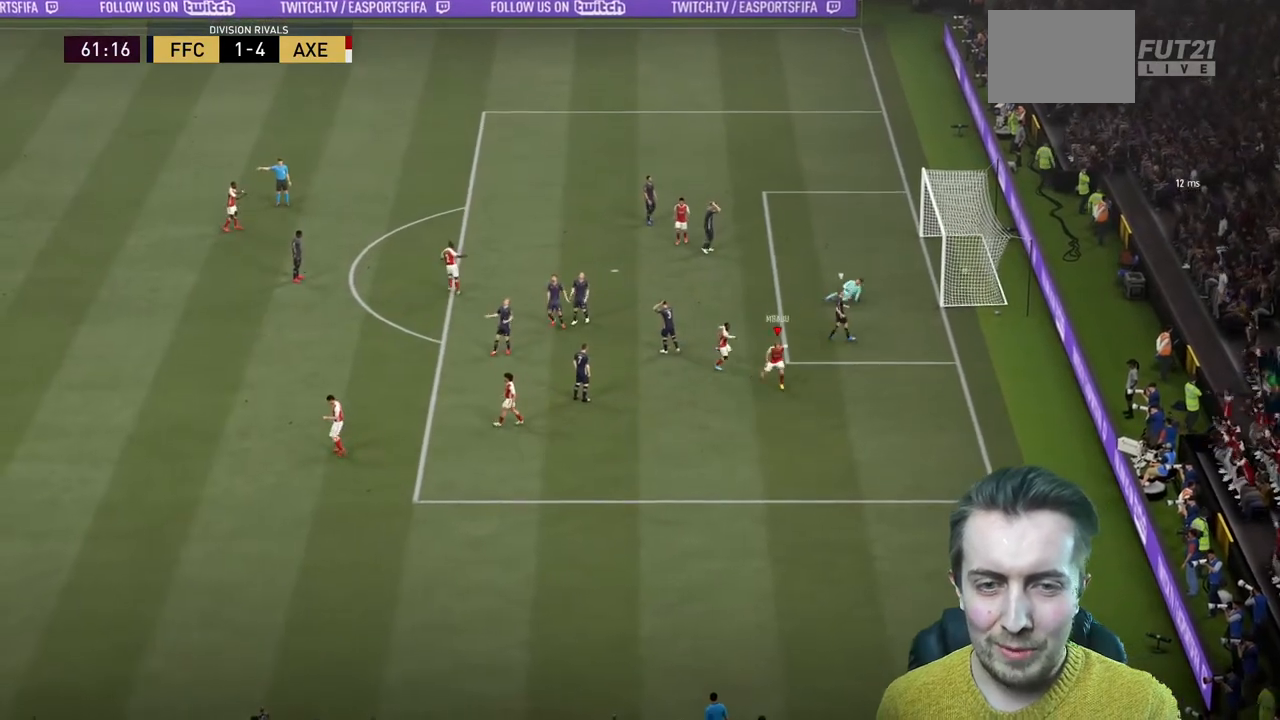
{"buttons": ["R2"], "left_stick": "down", "right_stick": "center", "events": []}
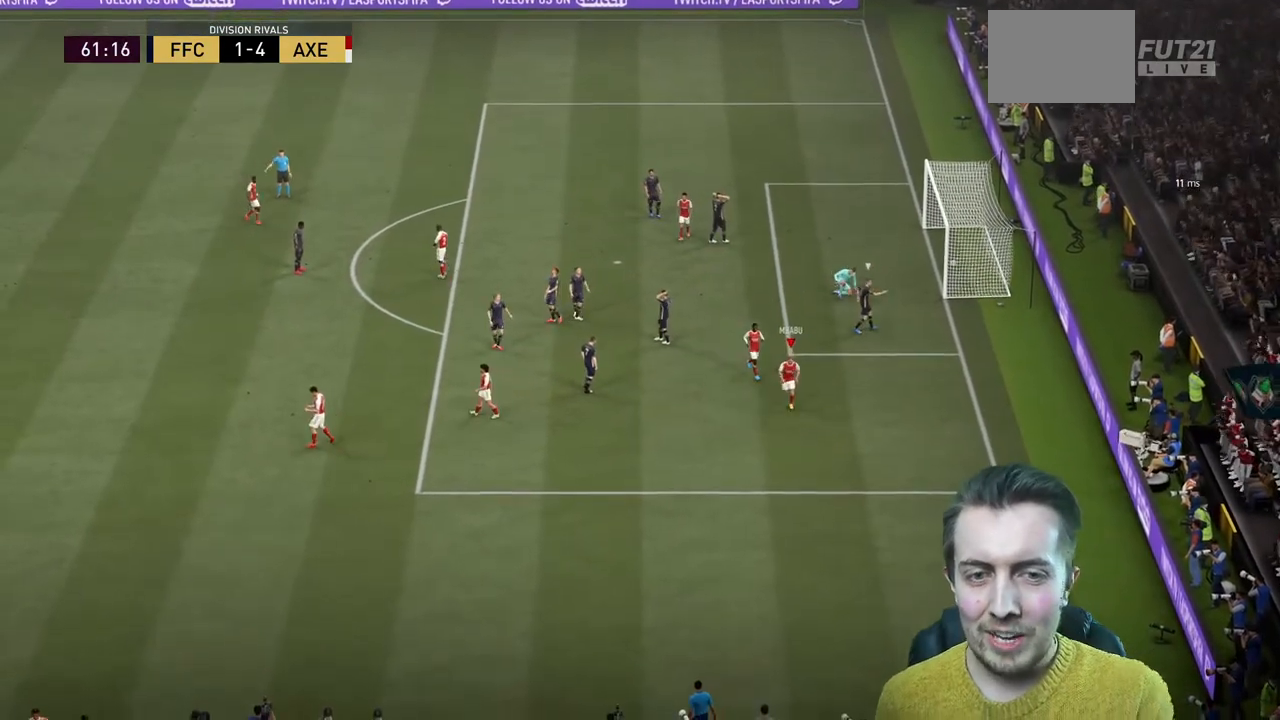
{"buttons": ["R2"], "left_stick": "center", "right_stick": "center", "events": [[467, "left_stick", "center"]]}
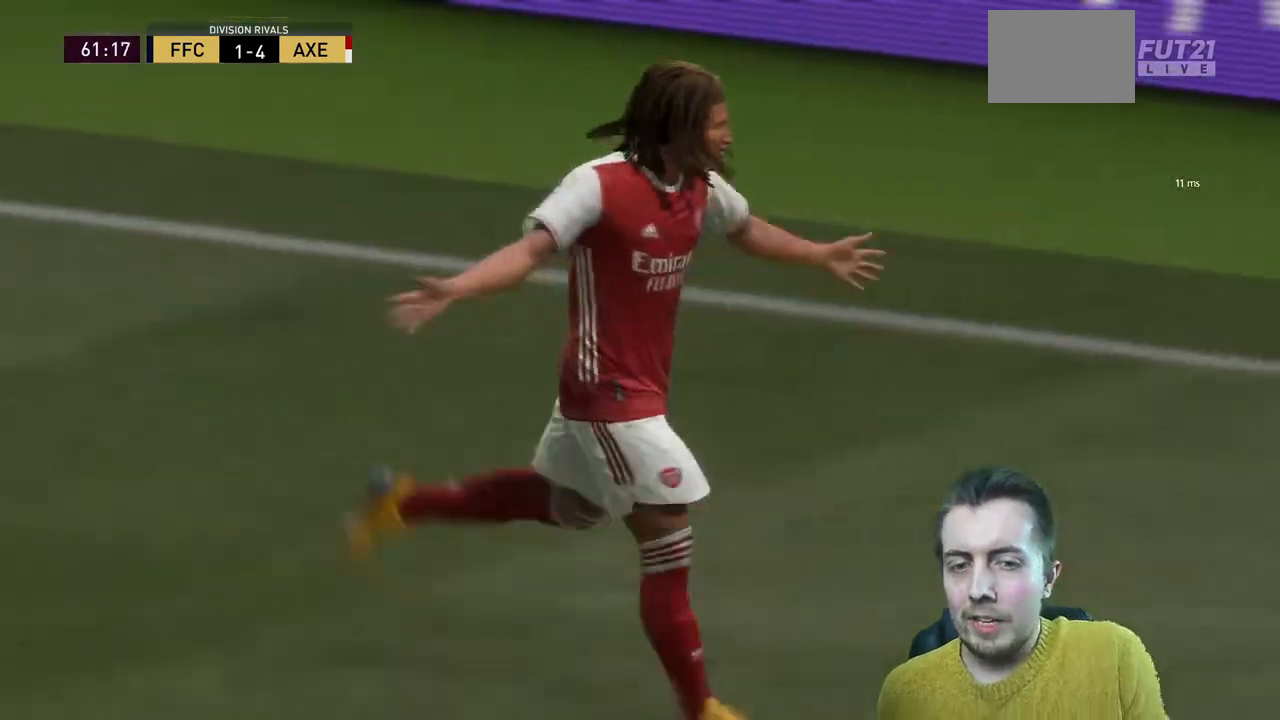
{"buttons": [], "left_stick": "center", "right_stick": "center", "events": [[267, "R2", "up"]]}
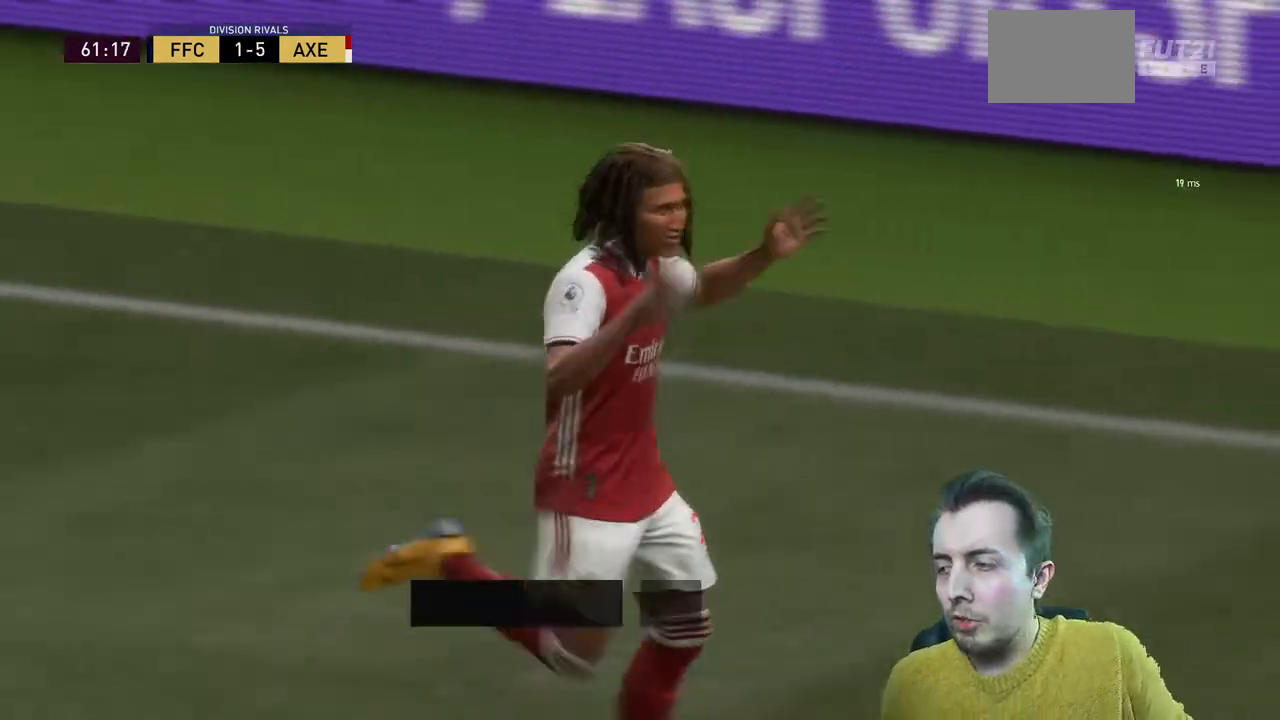
{"buttons": [], "left_stick": "center", "right_stick": "center", "events": []}
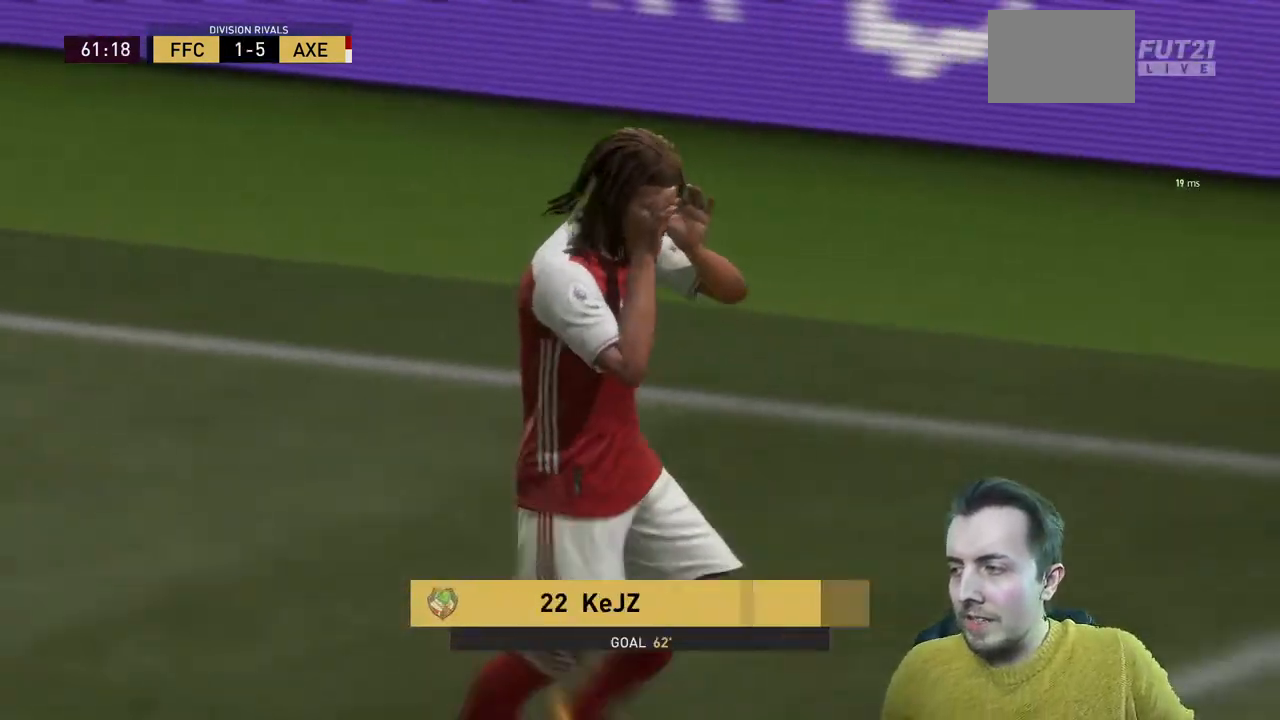
{"buttons": [], "left_stick": "center", "right_stick": "center", "events": []}
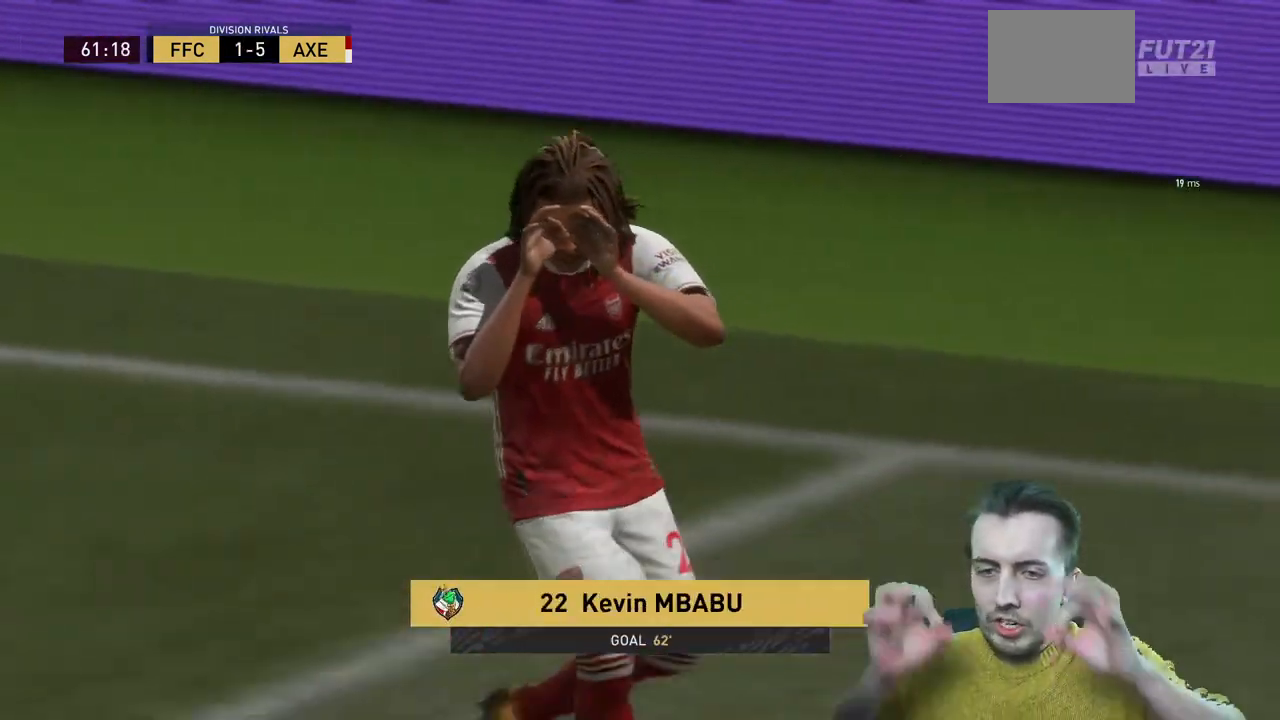
{"buttons": [], "left_stick": "center", "right_stick": "center", "events": []}
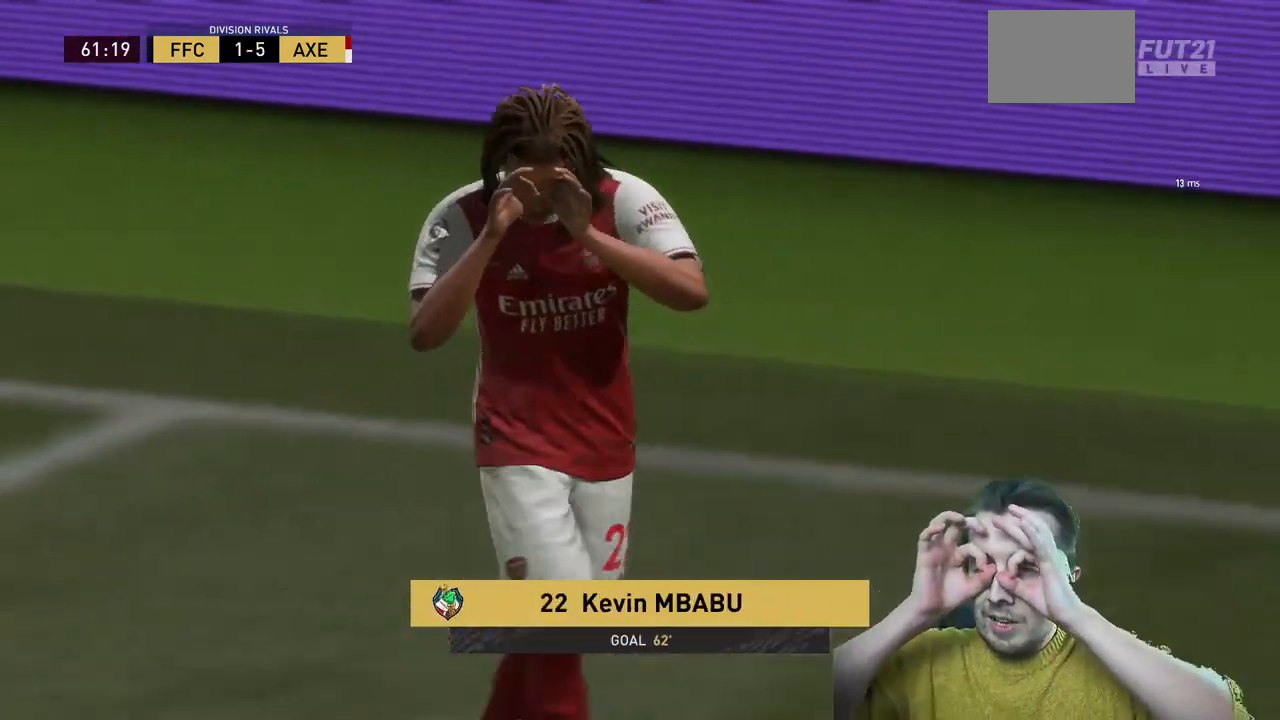
{"buttons": [], "left_stick": "center", "right_stick": "center", "events": [[134, "R2", "down"], [434, "R2", "up"]]}
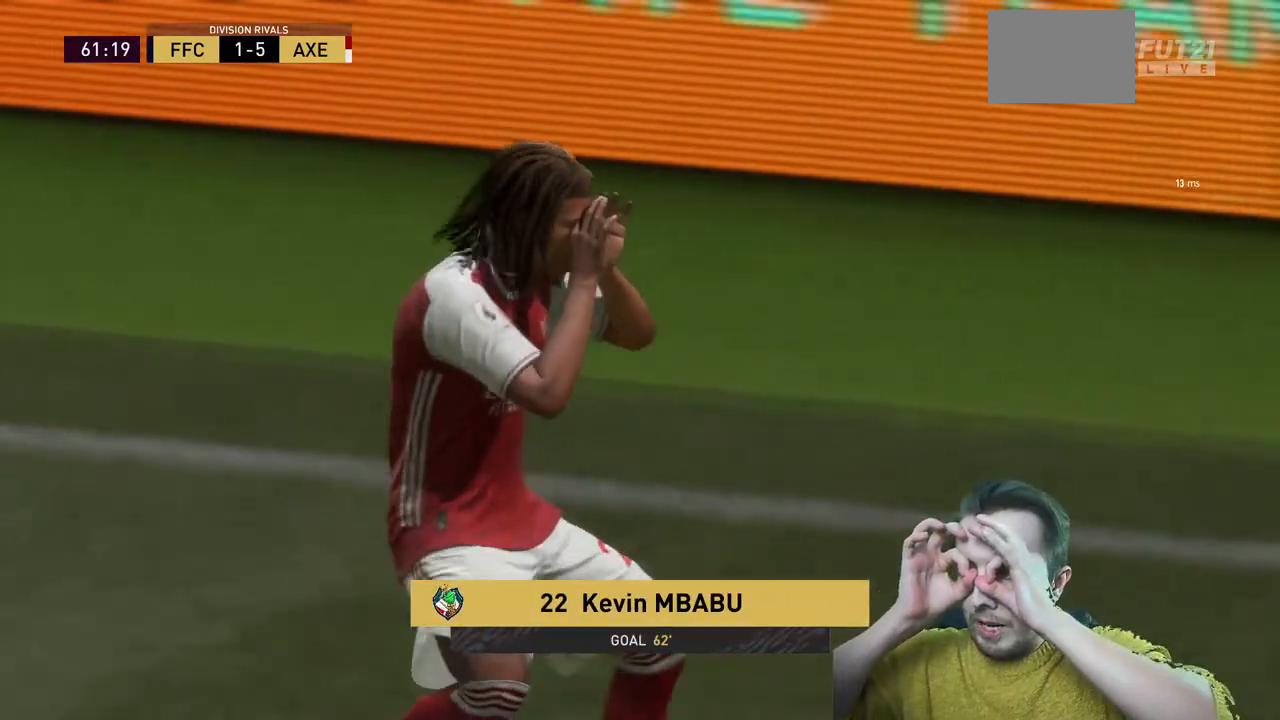
{"buttons": [], "left_stick": "center", "right_stick": "center", "events": []}
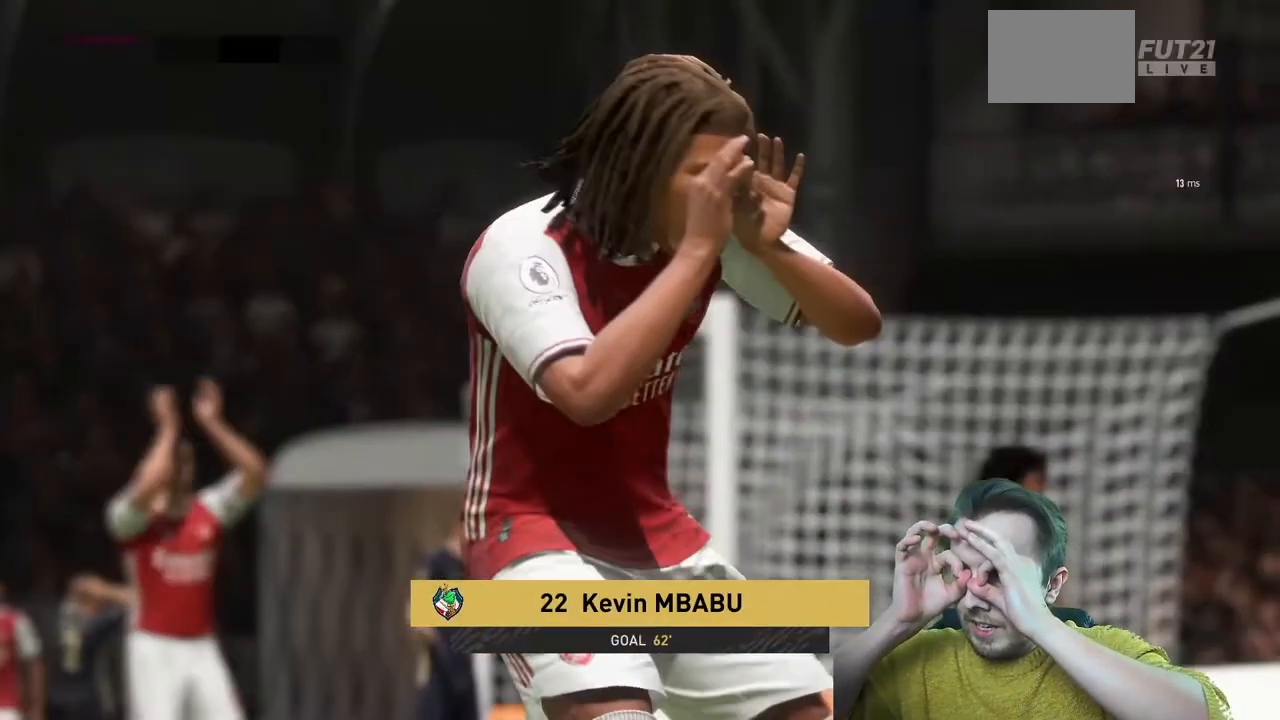
{"buttons": [], "left_stick": "center", "right_stick": "center", "events": []}
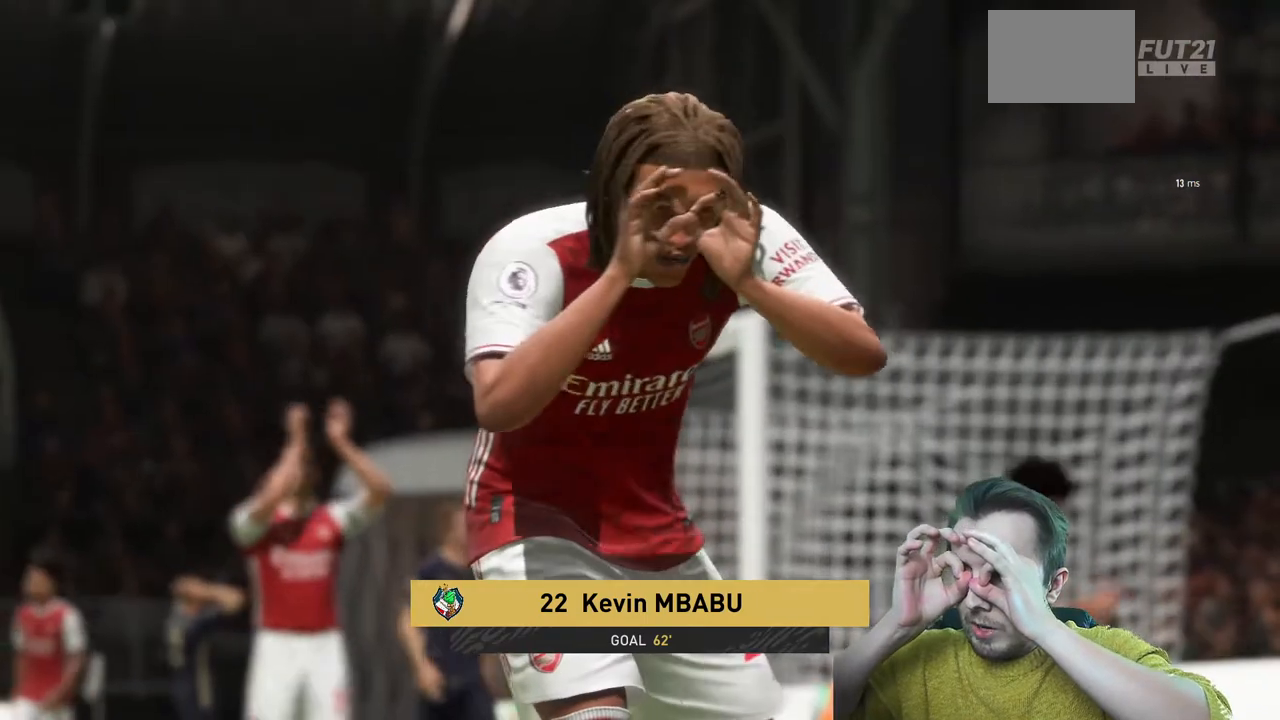
{"buttons": [], "left_stick": "center", "right_stick": "center", "events": []}
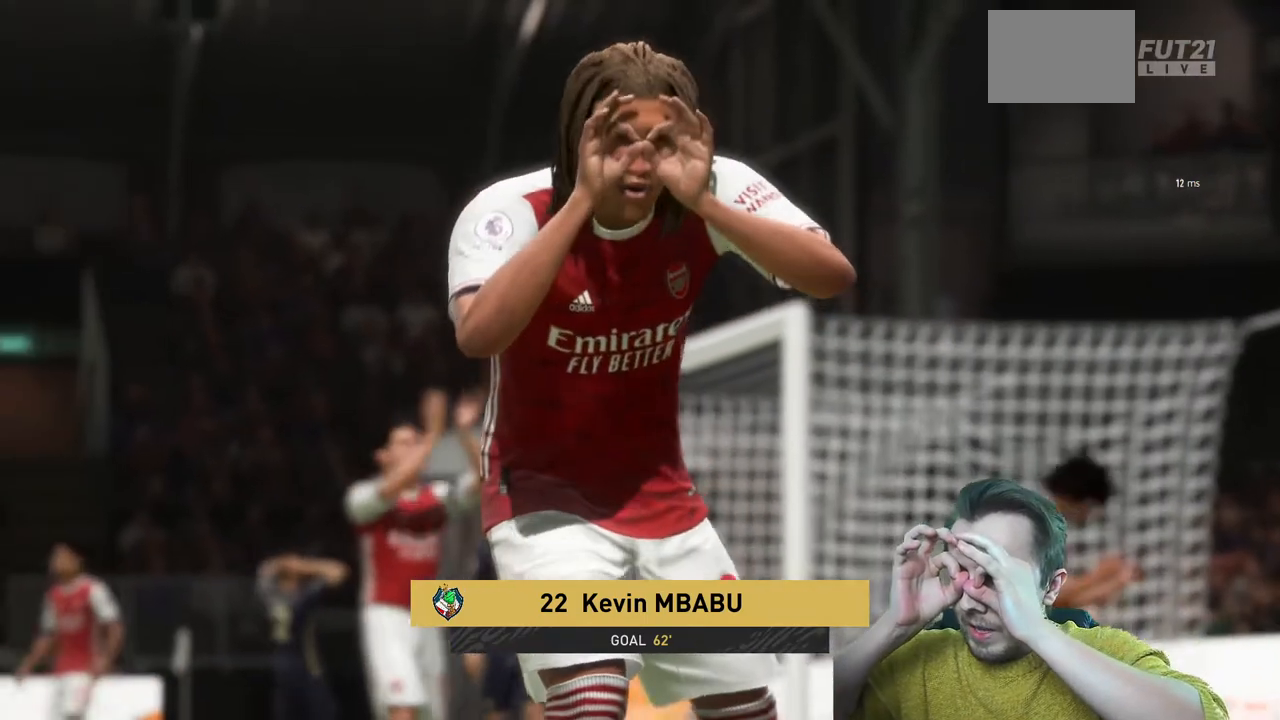
{"buttons": [], "left_stick": "center", "right_stick": "center", "events": []}